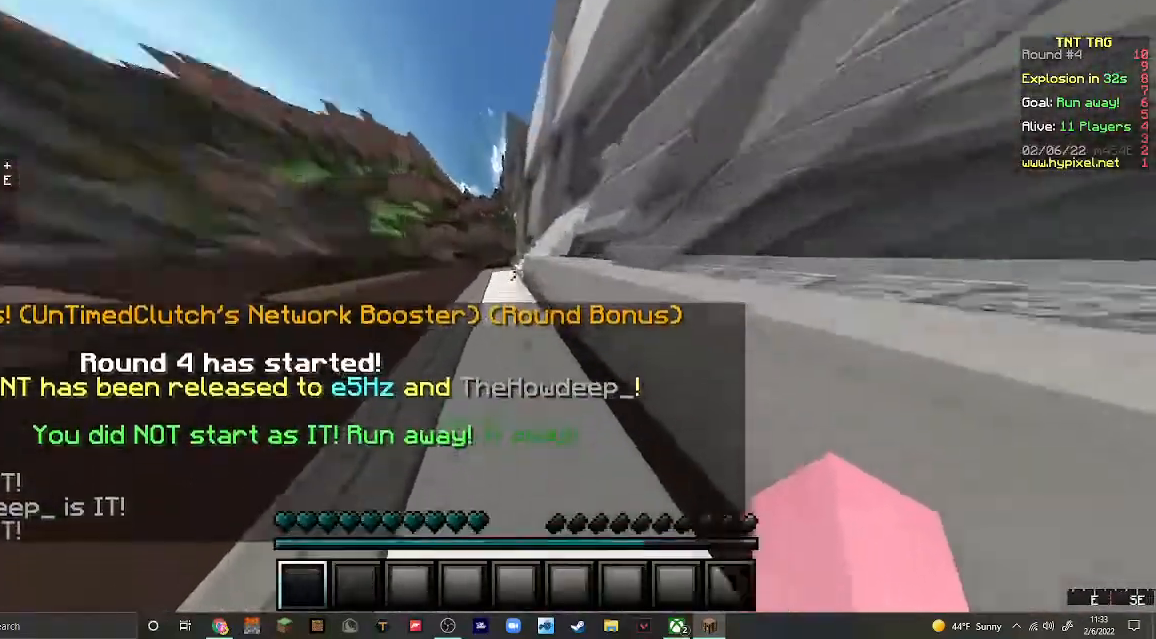
Gameplay with keyboard and mouse; each line is a JSON object with the keys and mouse buttons held at the frame after it. "events" lists presses ("down") and releases ("up") of "a", "d", "s", "w", "mouse_left" and "mouse_right" between this image and that frame as [ms after this image, input, new state], when the widget could be followed in between. "mouse_left", "mouse_right" = the "left", "right" buttons of the "mouse" list. No other keys are recorded. Fast repeated clicks can show as one long hold. Mouse movement is not recorded.
{"keys": ["w"], "mouse": [], "events": [[300, "a", "up"]]}
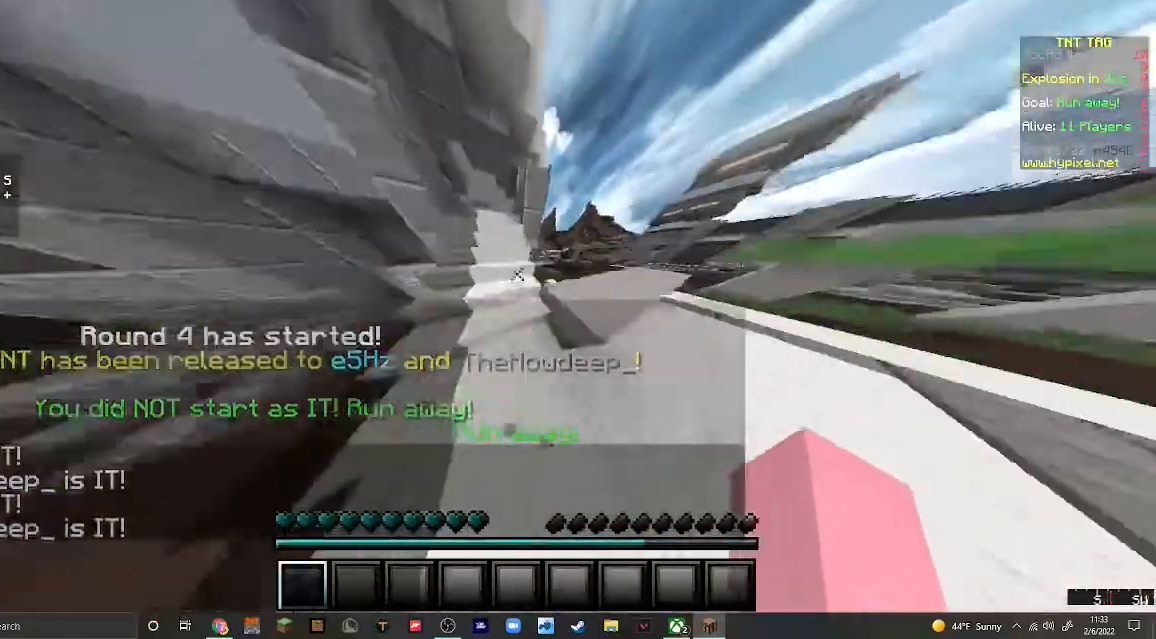
{"keys": ["a", "w"], "mouse": [], "events": [[233, "a", "down"]]}
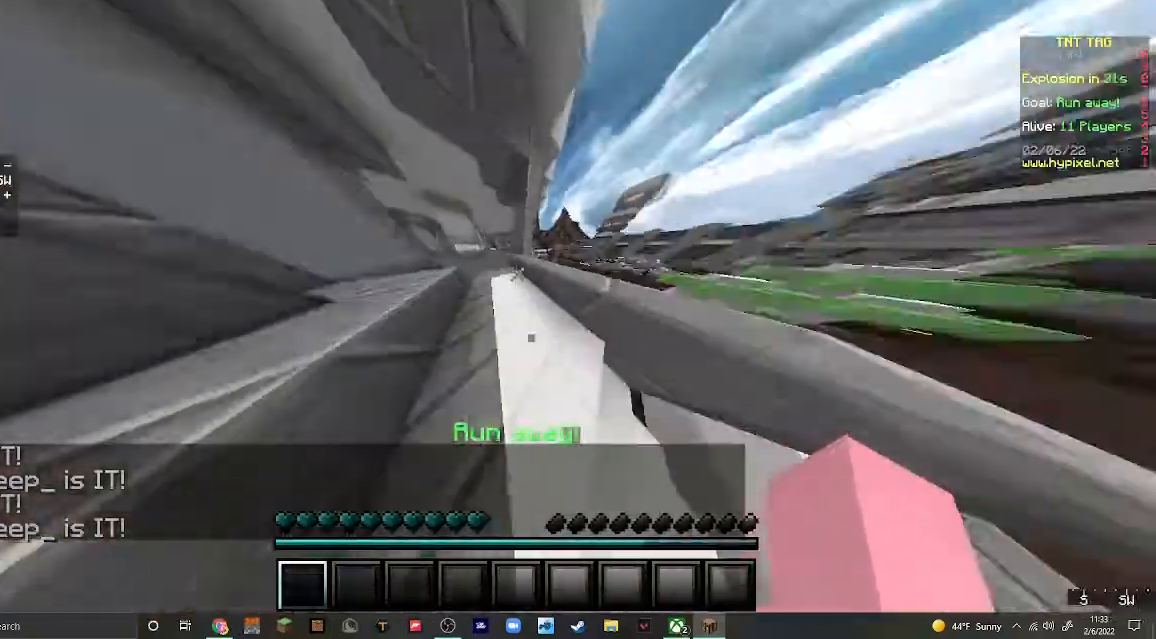
{"keys": ["a", "w"], "mouse": [], "events": []}
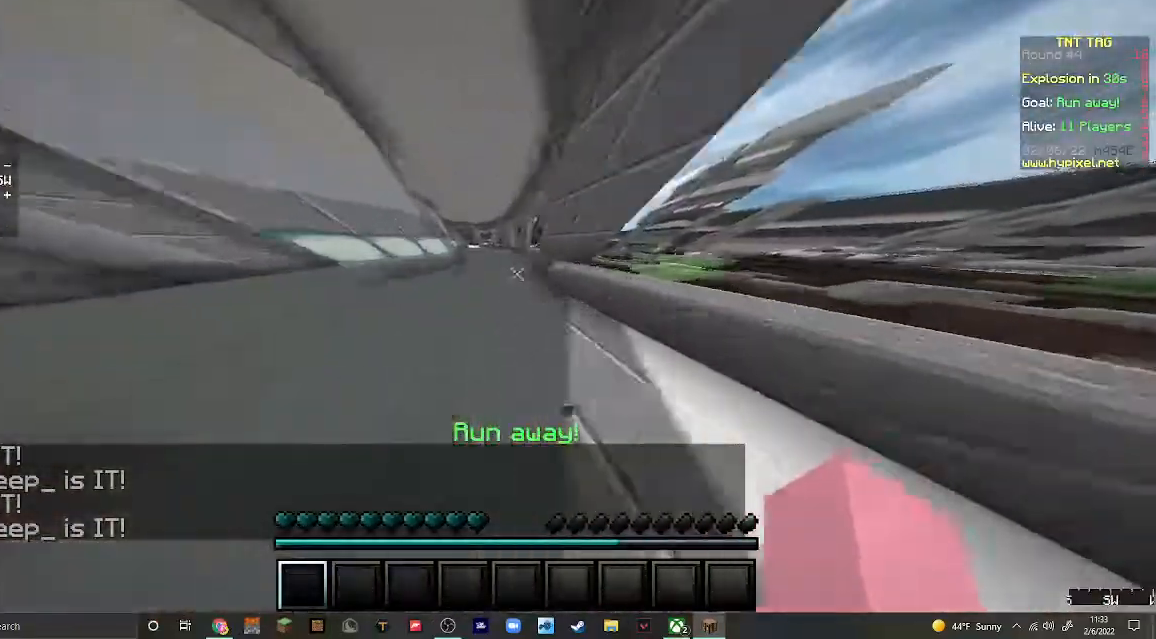
{"keys": ["w"], "mouse": [], "events": [[467, "a", "up"]]}
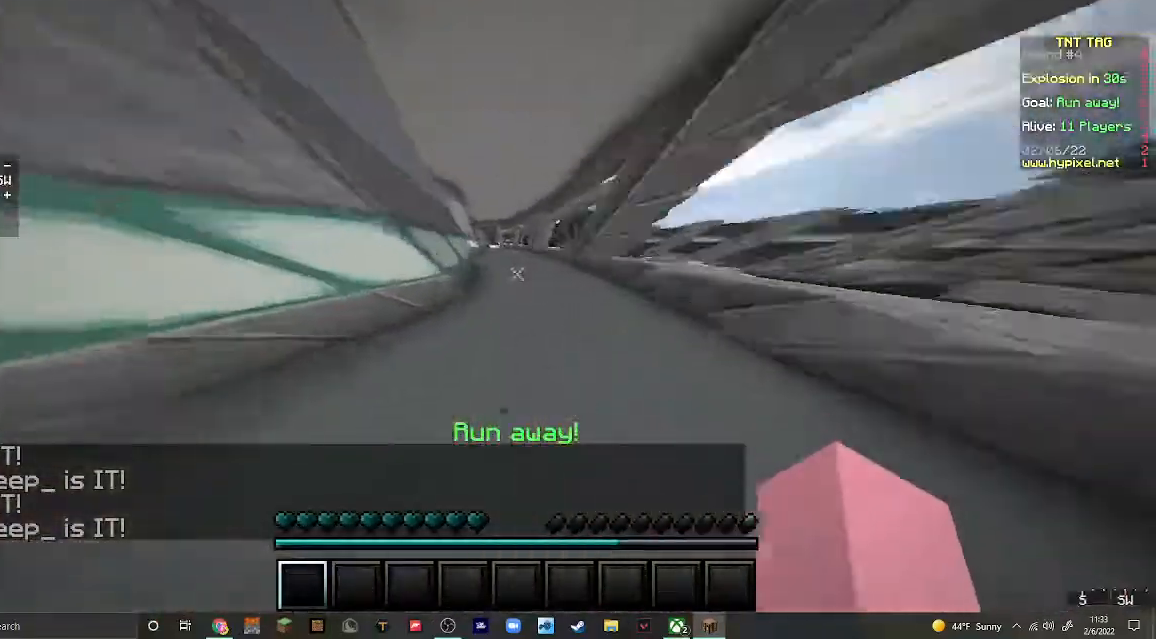
{"keys": ["w"], "mouse": [], "events": []}
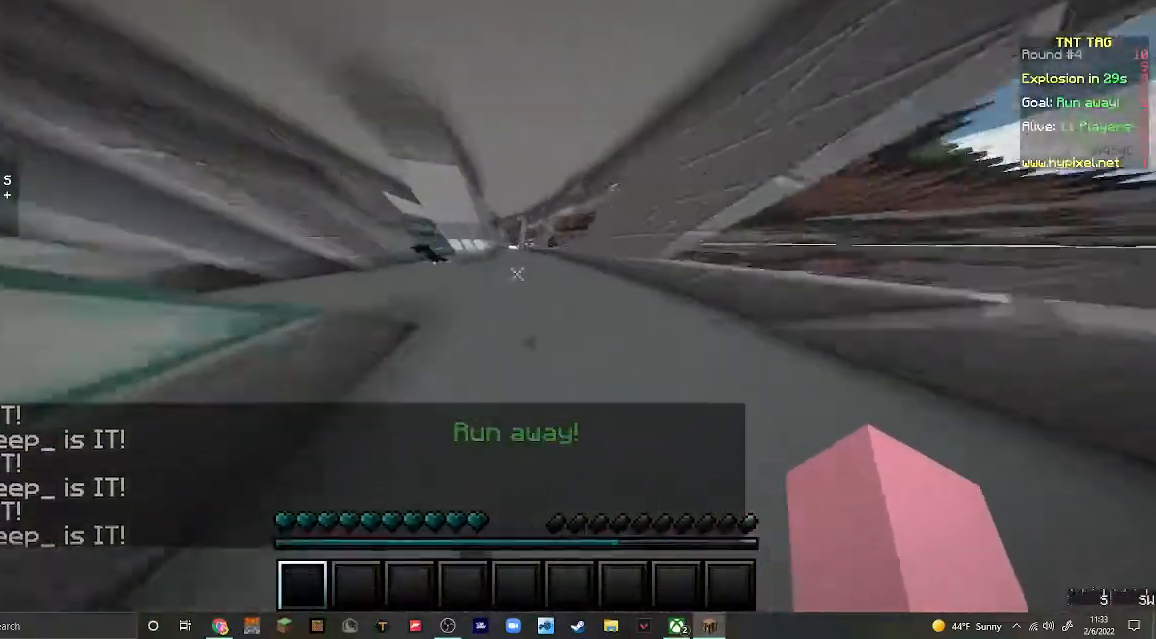
{"keys": ["w"], "mouse": [], "events": []}
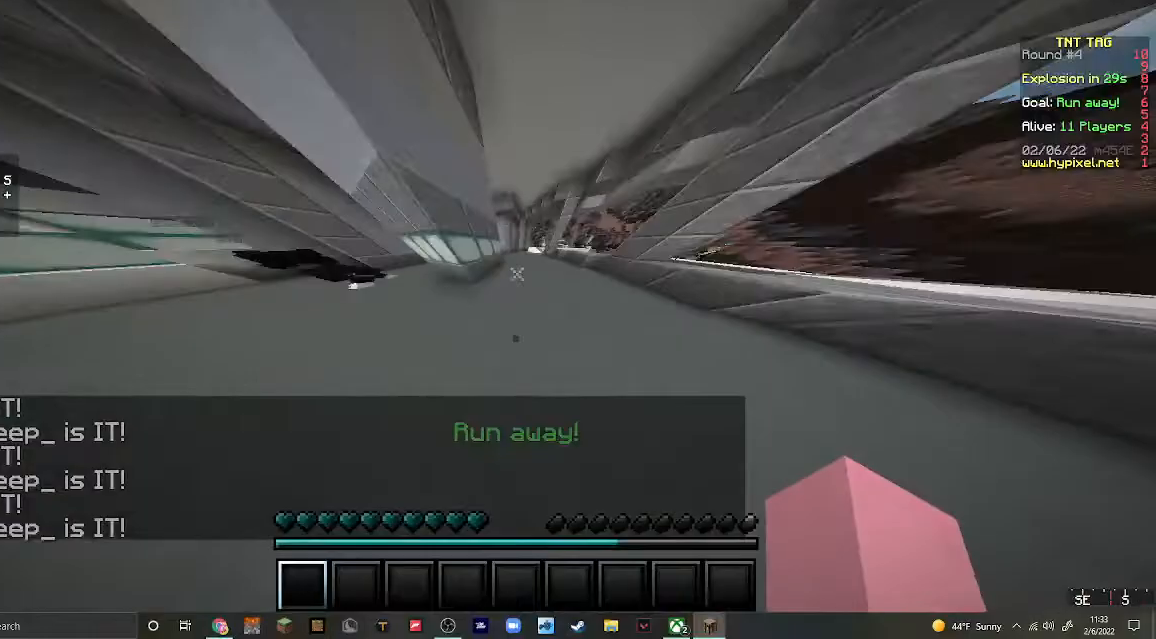
{"keys": ["w"], "mouse": [], "events": []}
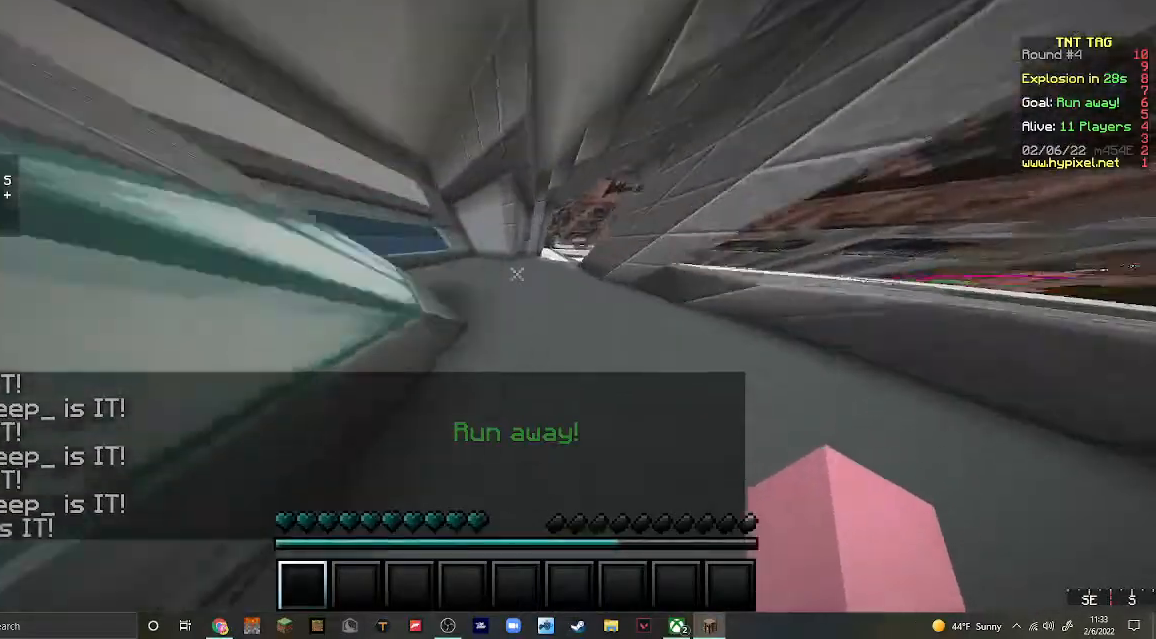
{"keys": ["d", "w"], "mouse": [], "events": [[33, "d", "down"], [200, "d", "up"], [333, "d", "down"]]}
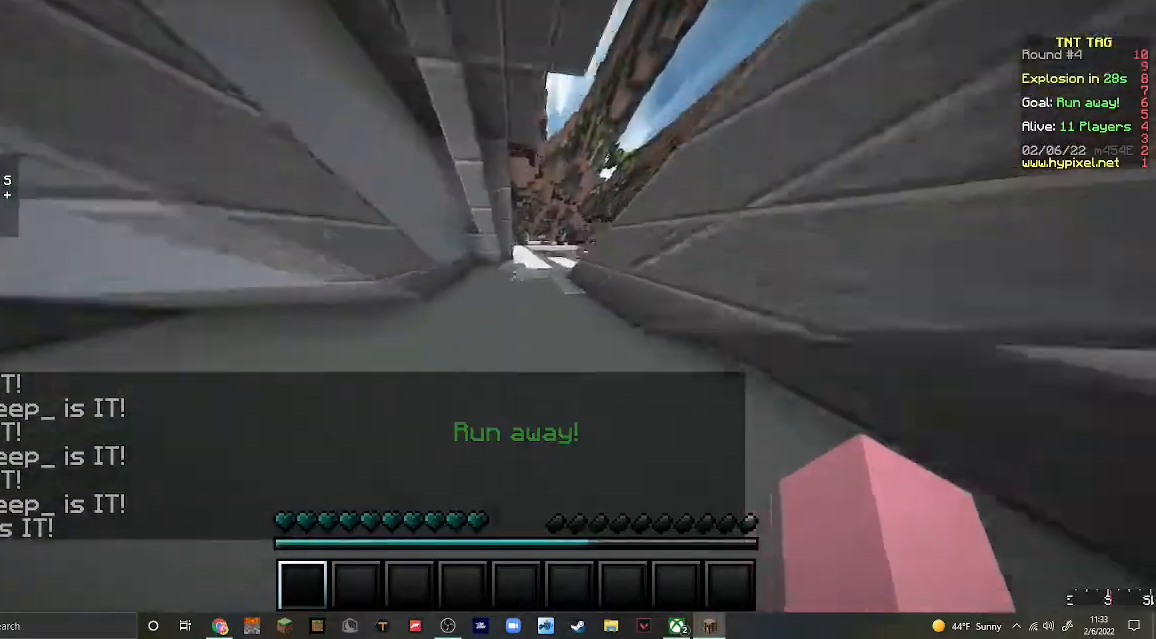
{"keys": ["w"], "mouse": [], "events": [[33, "d", "up"]]}
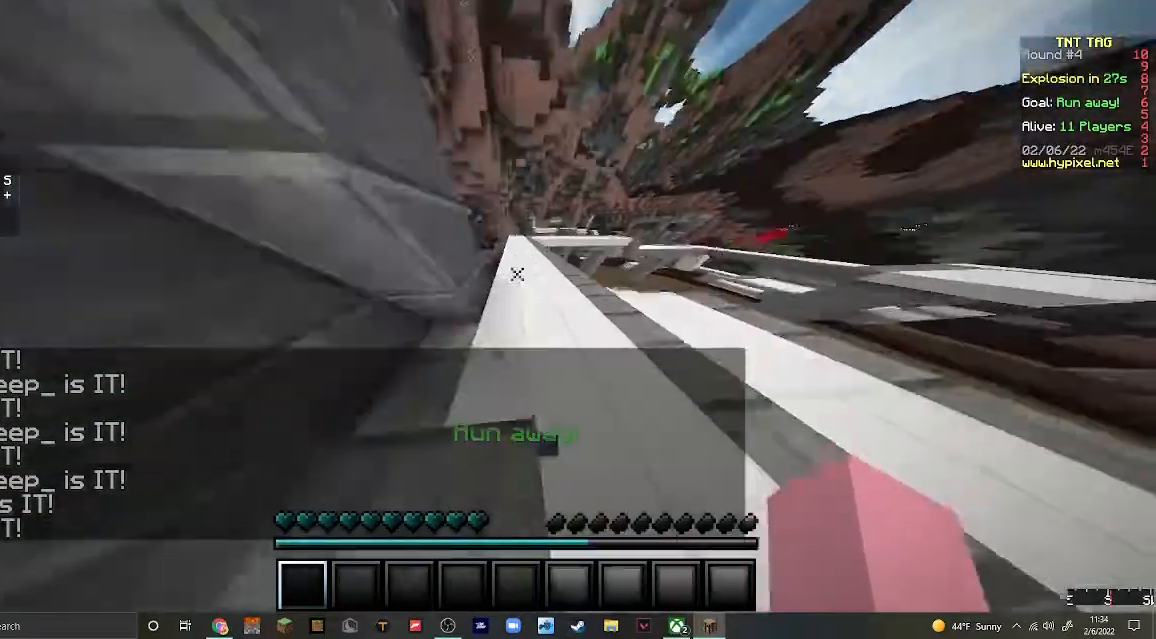
{"keys": ["w"], "mouse": [], "events": []}
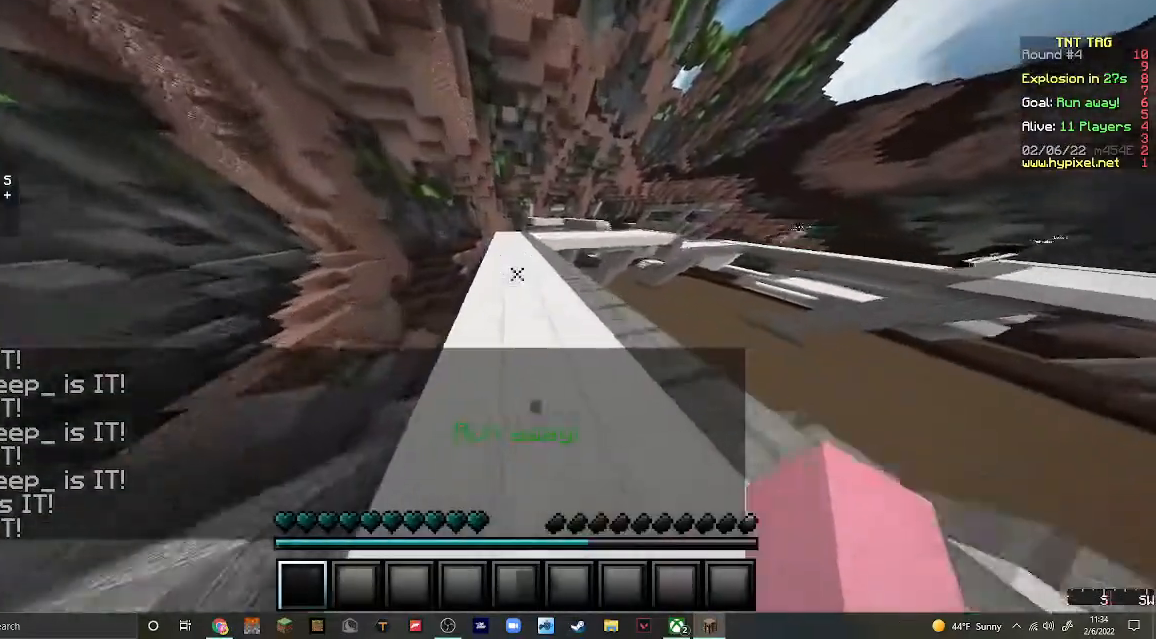
{"keys": ["a", "w"], "mouse": [], "events": [[467, "a", "down"]]}
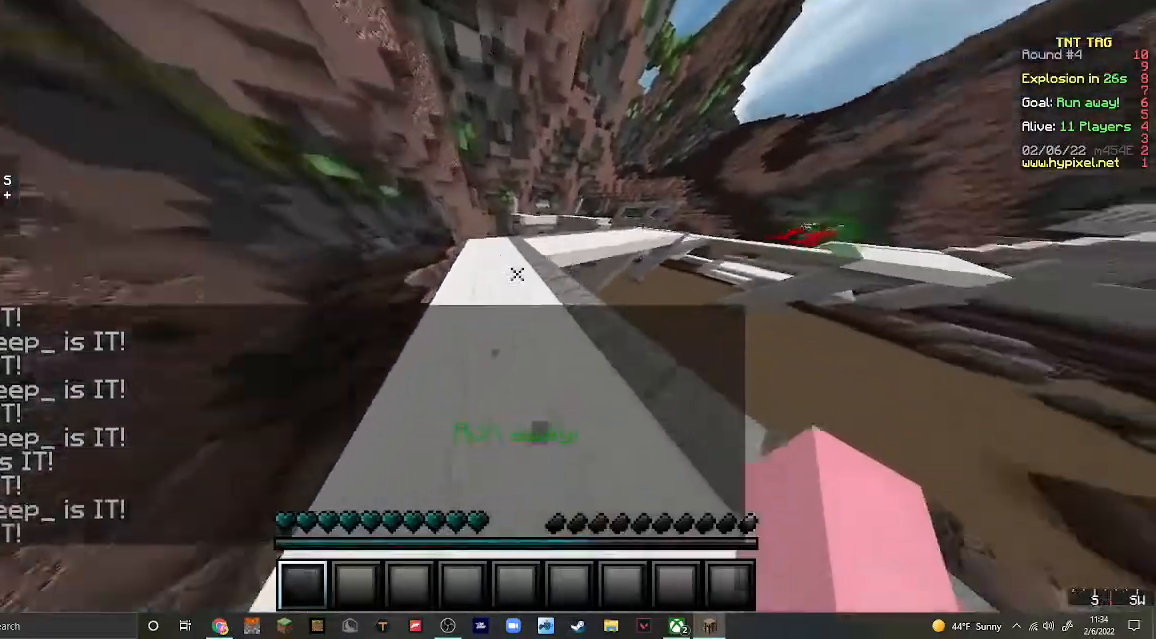
{"keys": [], "mouse": [], "events": [[167, "a", "up"], [233, "w", "up"]]}
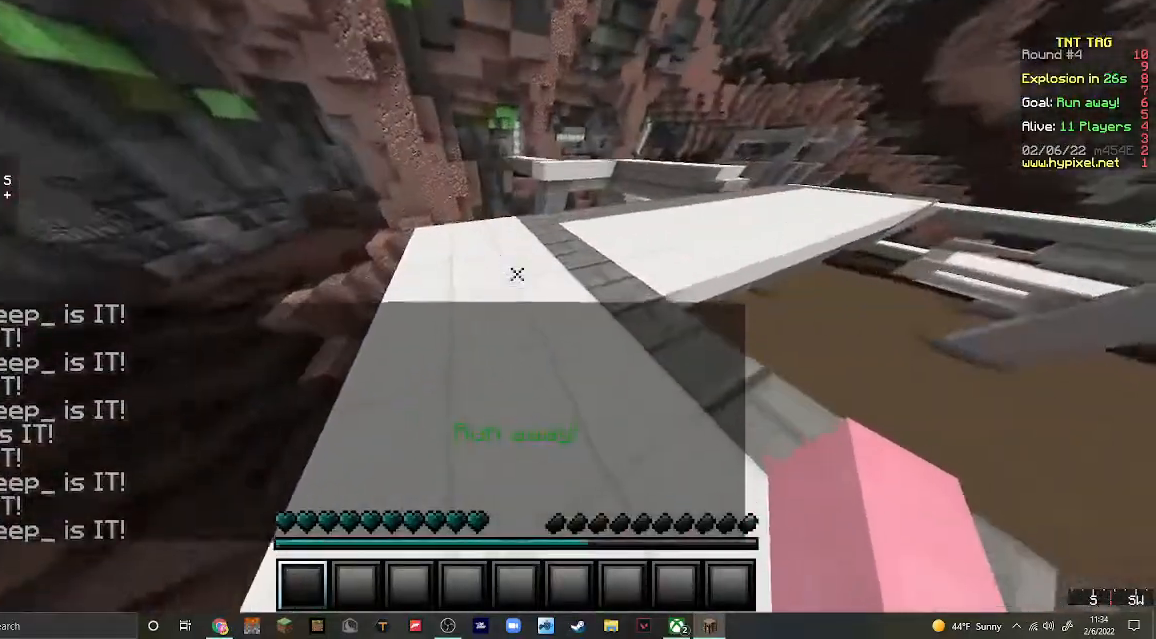
{"keys": [], "mouse": [], "events": []}
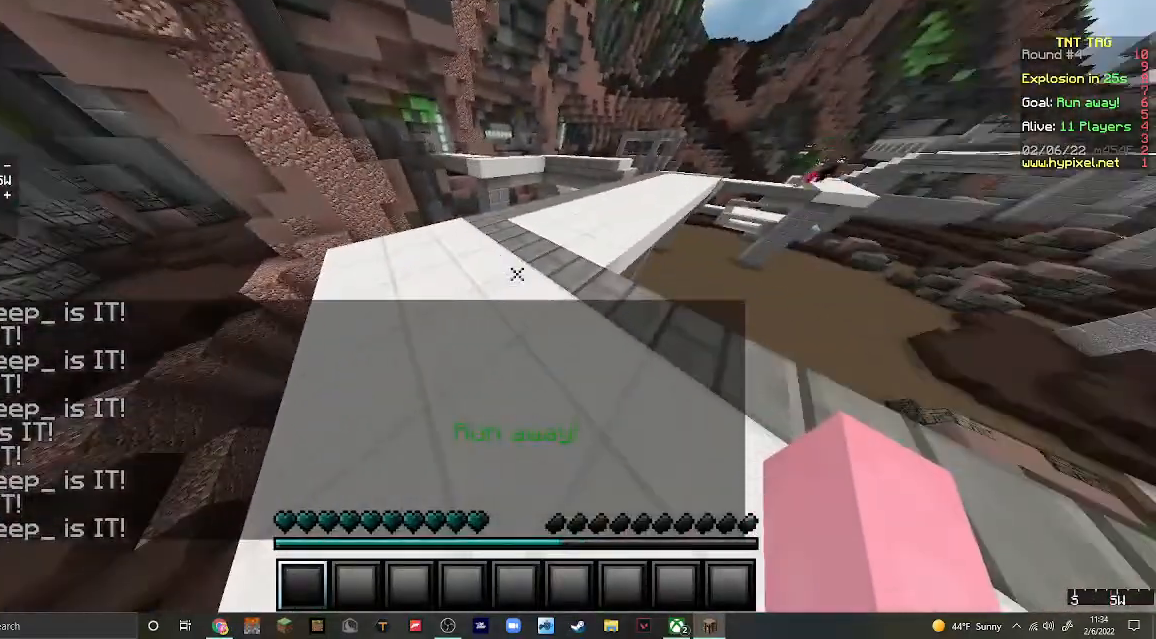
{"keys": [], "mouse": [], "events": []}
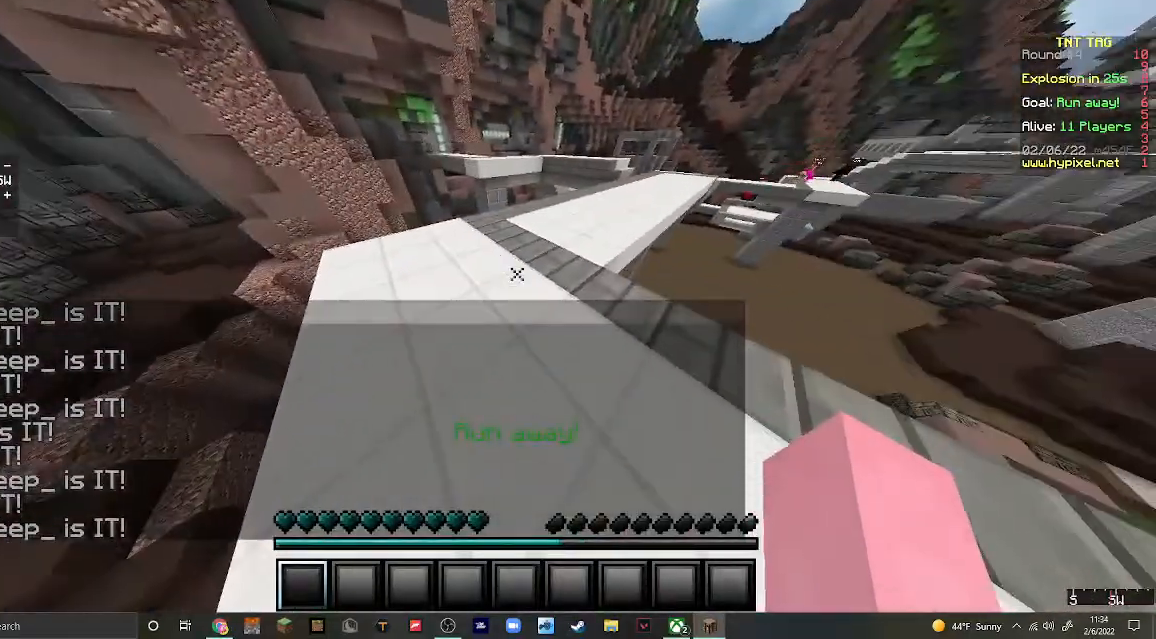
{"keys": ["w"], "mouse": [], "events": [[400, "w", "down"]]}
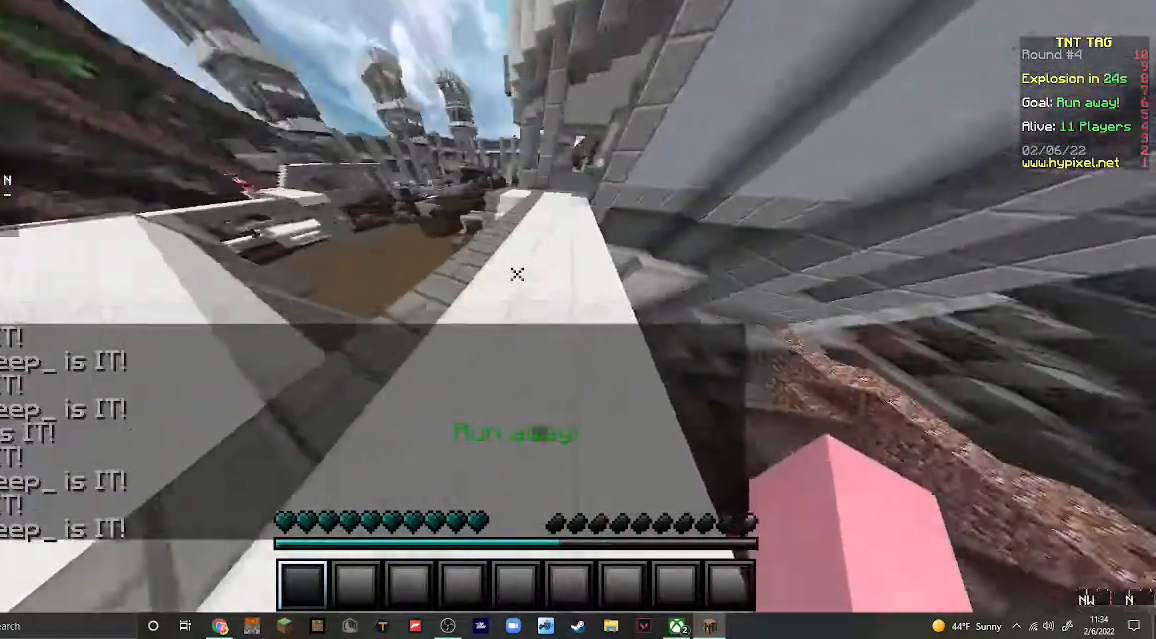
{"keys": [], "mouse": [], "events": [[67, "w", "up"]]}
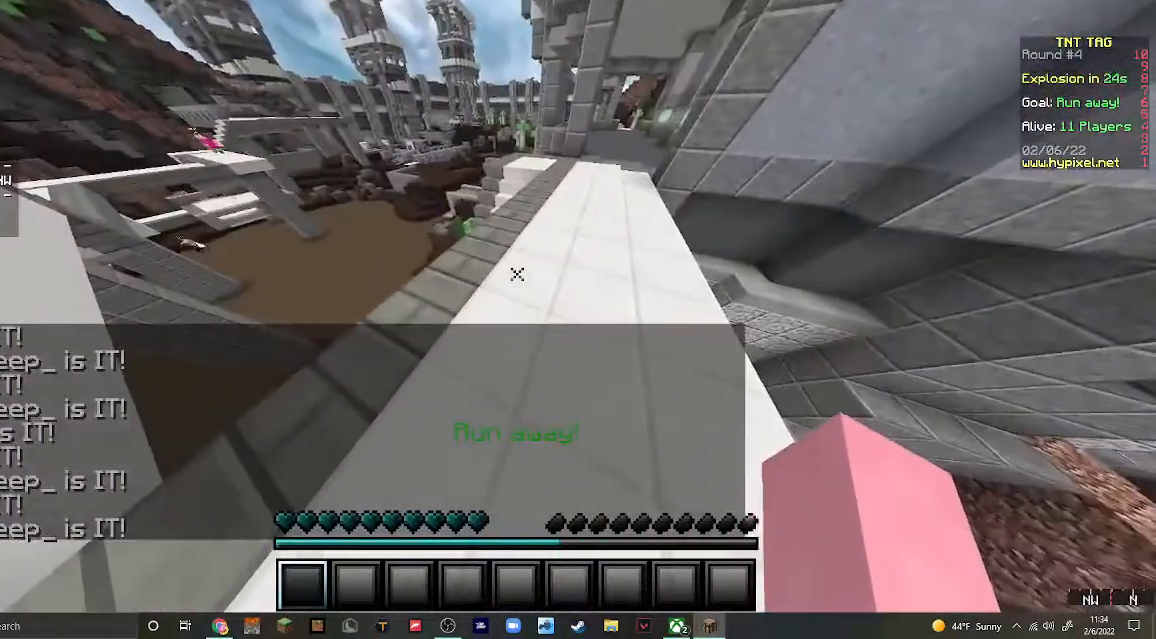
{"keys": [], "mouse": [], "events": []}
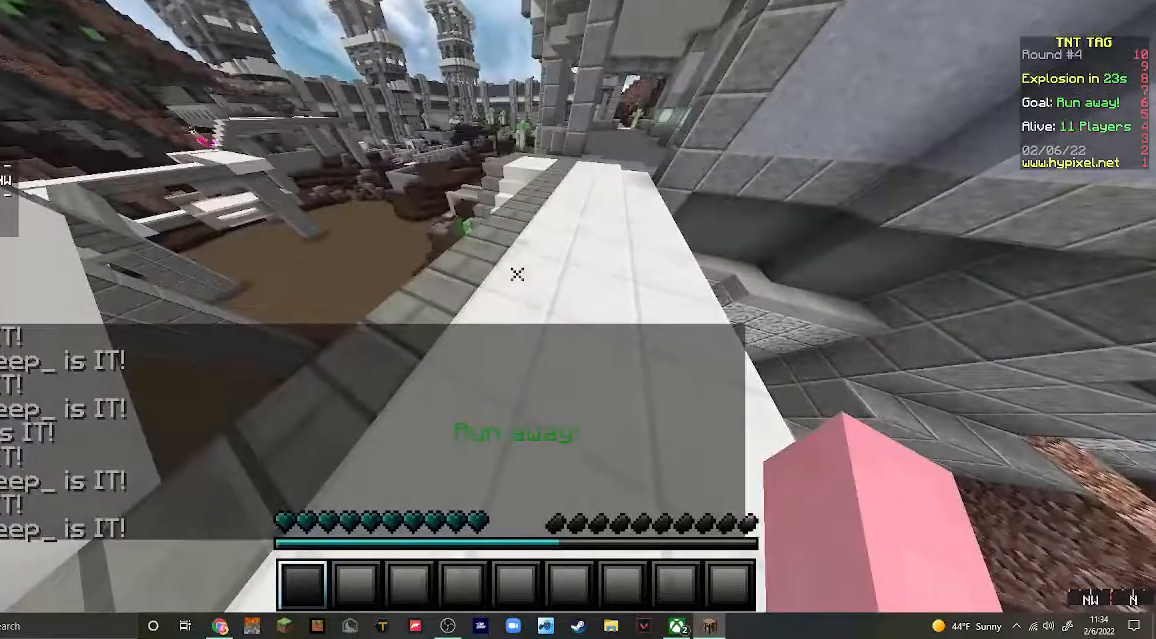
{"keys": ["d", "w"], "mouse": [], "events": [[133, "w", "down"], [167, "d", "down"]]}
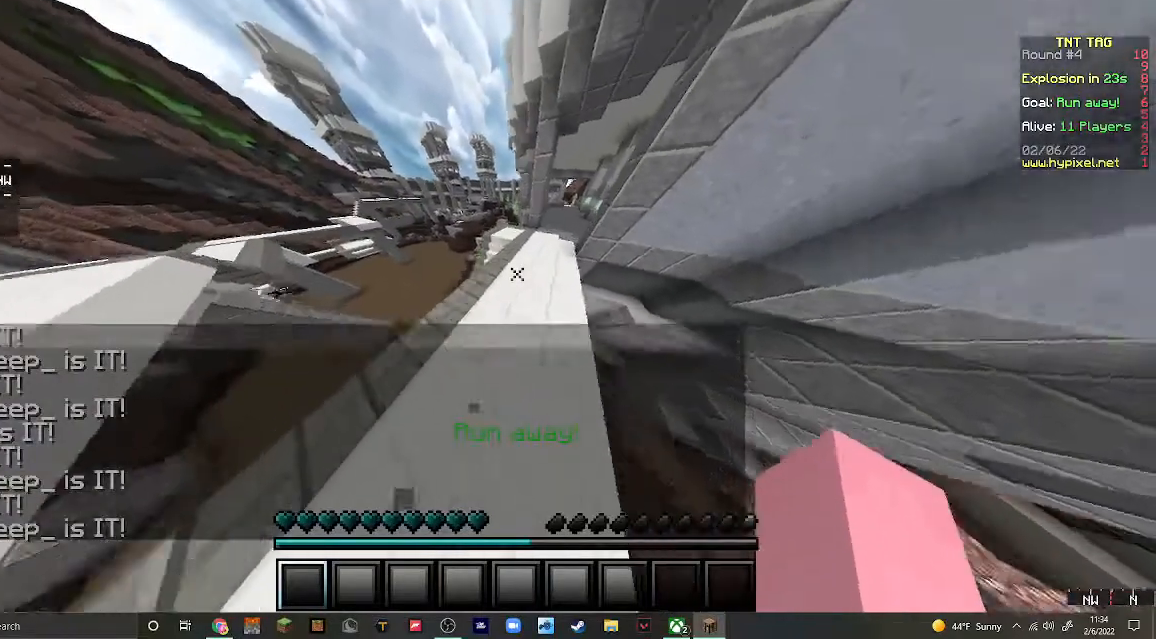
{"keys": ["w"], "mouse": [], "events": [[333, "d", "up"]]}
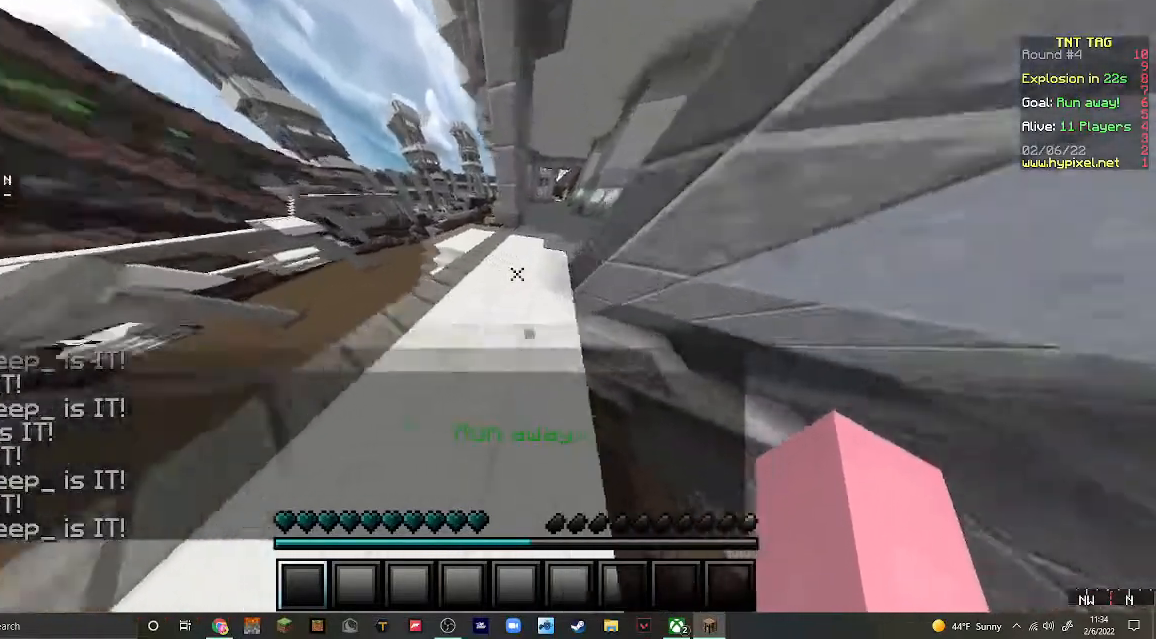
{"keys": ["w"], "mouse": [], "events": []}
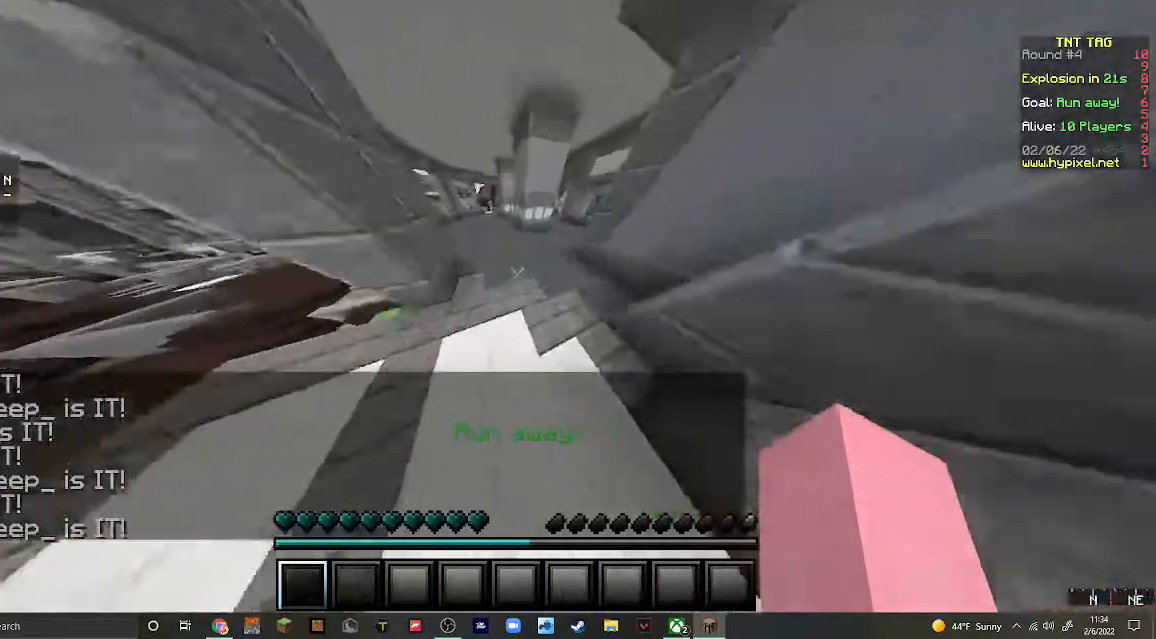
{"keys": ["w"], "mouse": [], "events": [[233, "a", "down"], [467, "a", "up"]]}
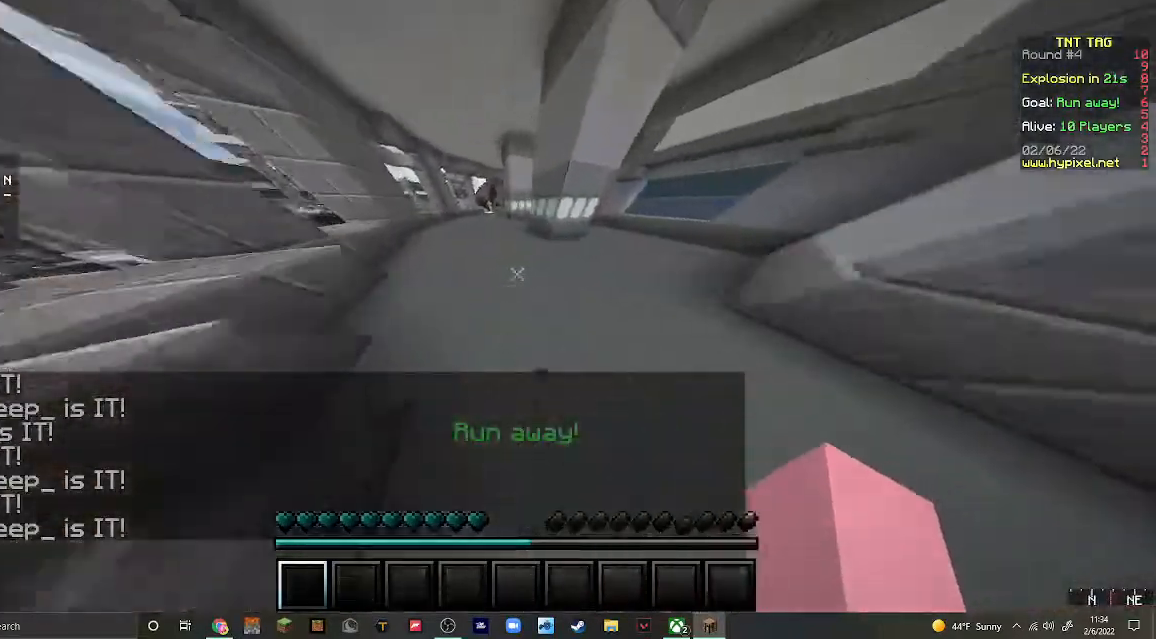
{"keys": ["a", "w"], "mouse": [], "events": [[300, "a", "down"]]}
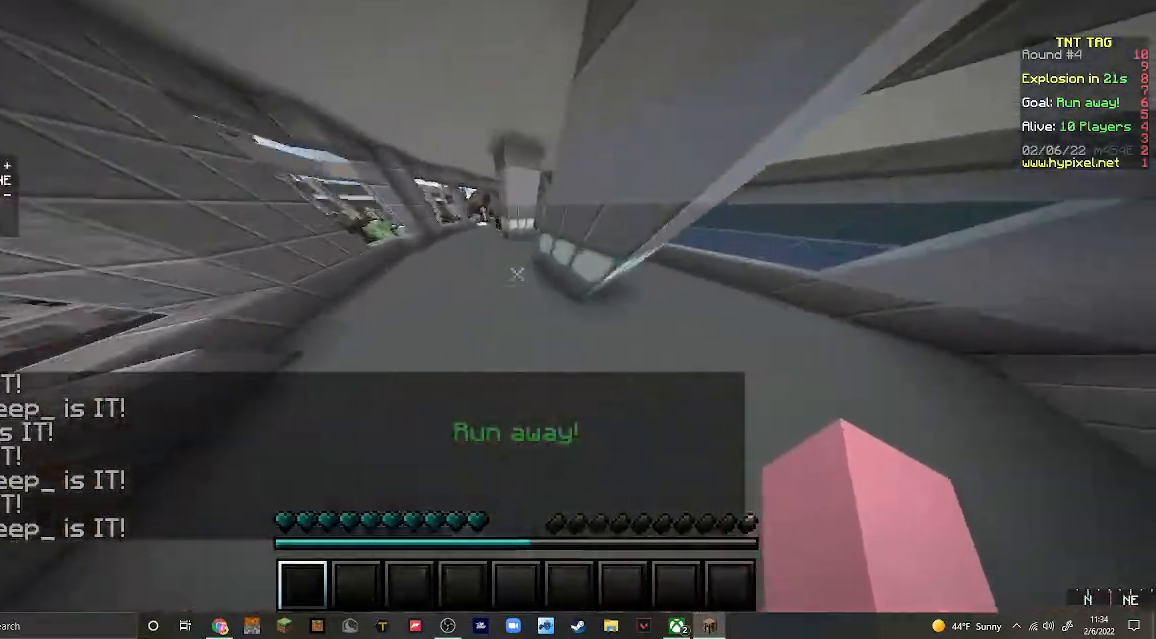
{"keys": ["a", "w"], "mouse": [], "events": []}
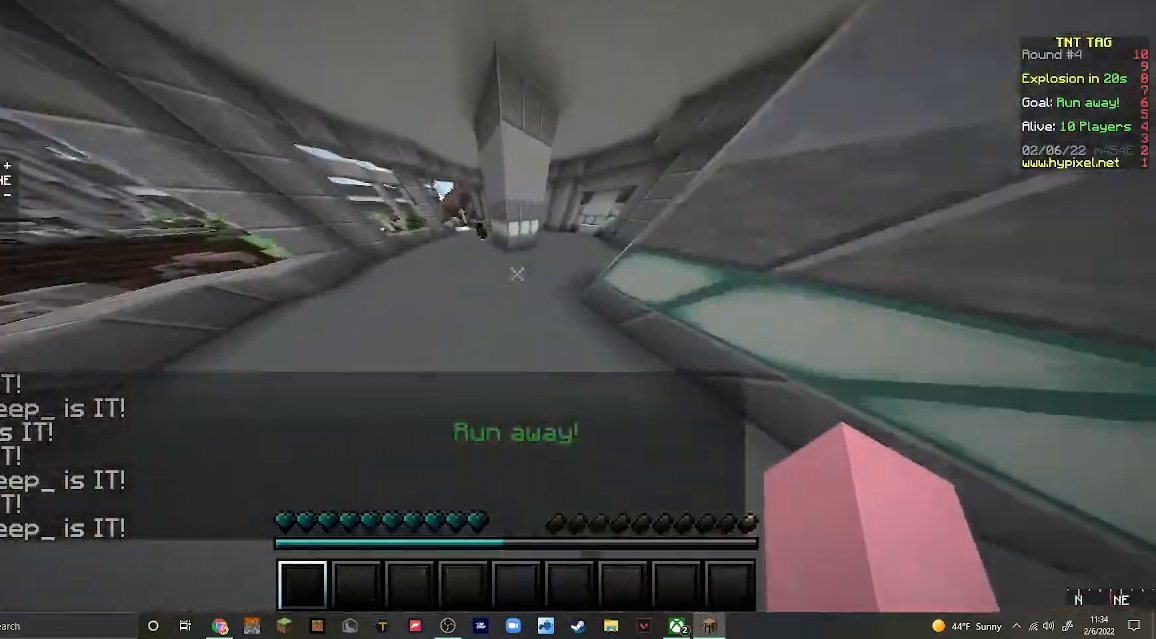
{"keys": ["d", "w"], "mouse": [], "events": [[400, "a", "up"], [433, "d", "down"]]}
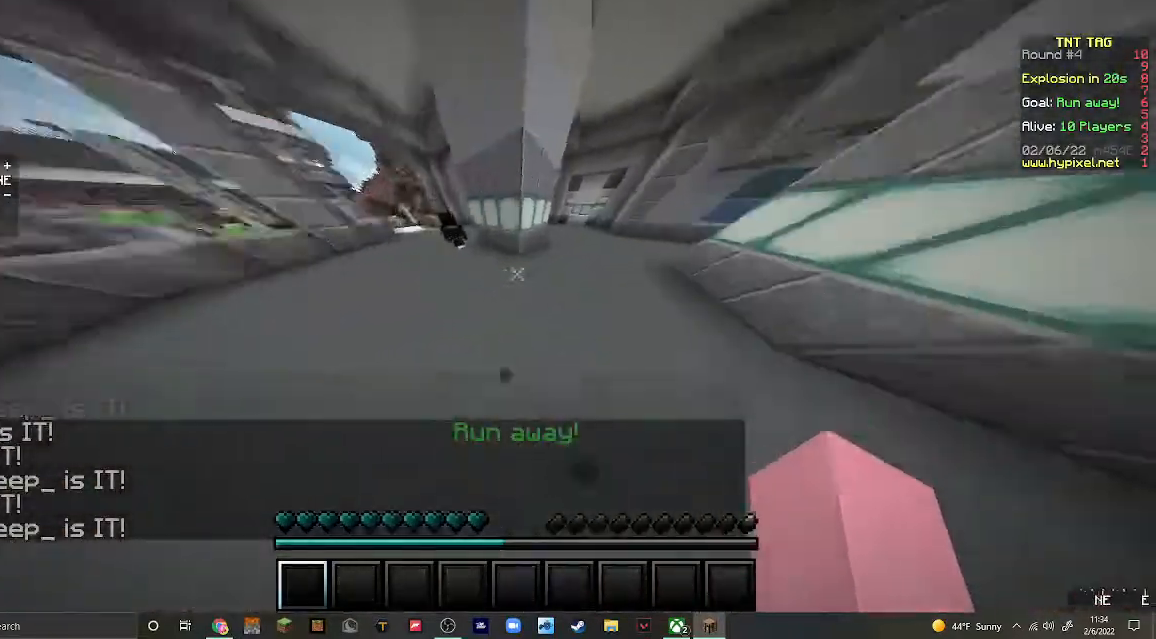
{"keys": ["w"], "mouse": [], "events": [[433, "d", "up"]]}
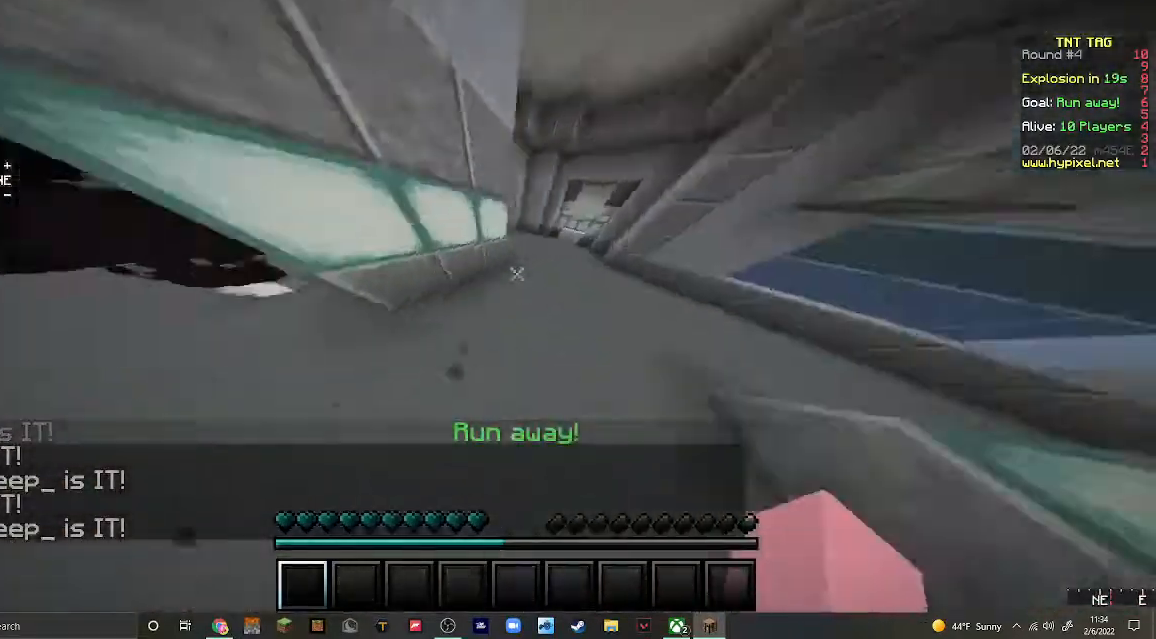
{"keys": ["w"], "mouse": [], "events": []}
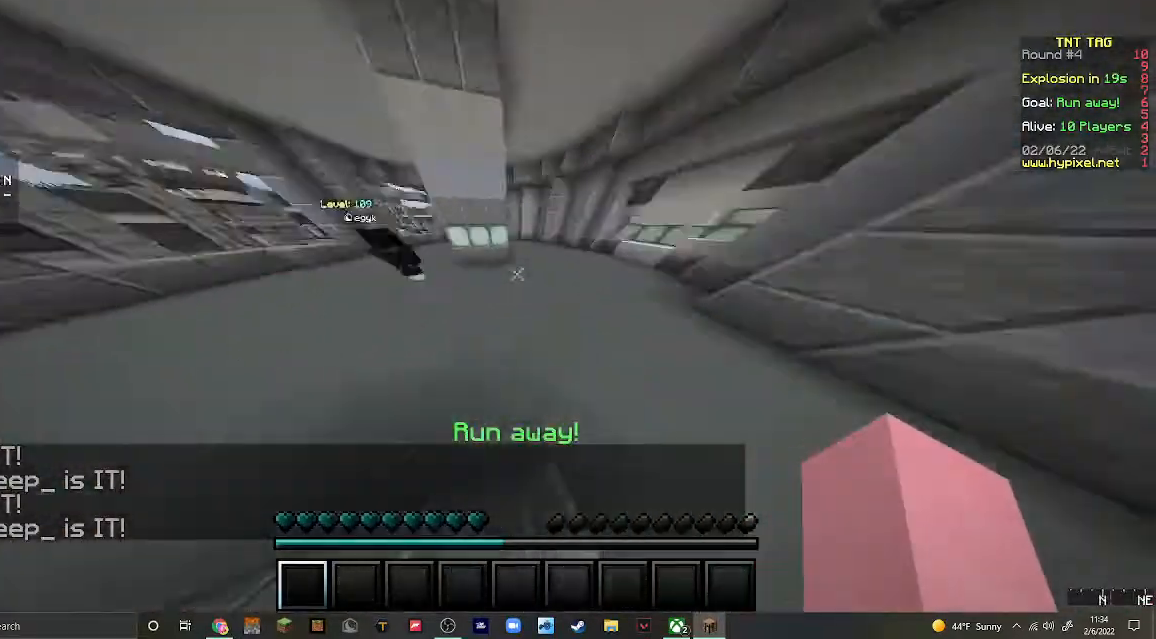
{"keys": [], "mouse": [], "events": [[100, "w", "up"]]}
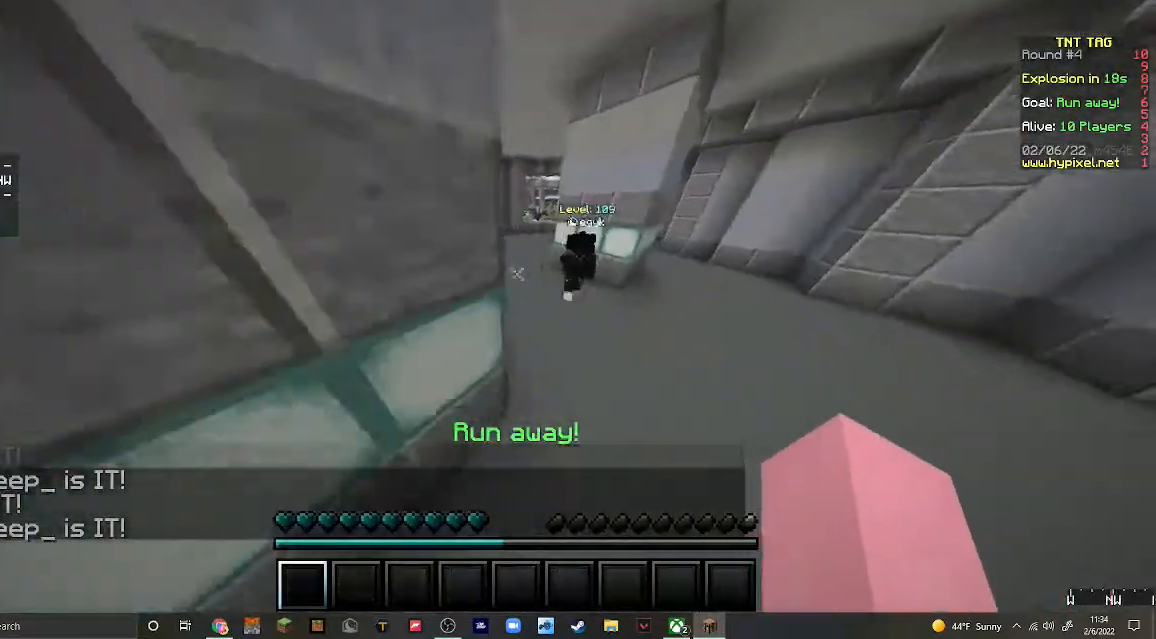
{"keys": [], "mouse": [], "events": []}
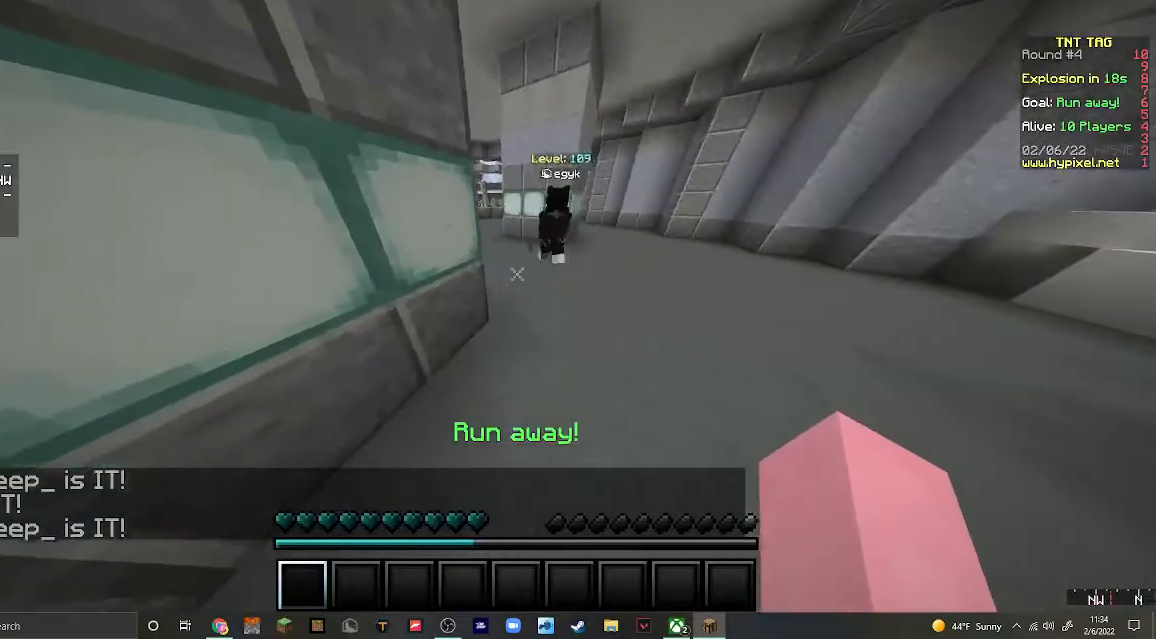
{"keys": ["w"], "mouse": [], "events": [[433, "w", "down"]]}
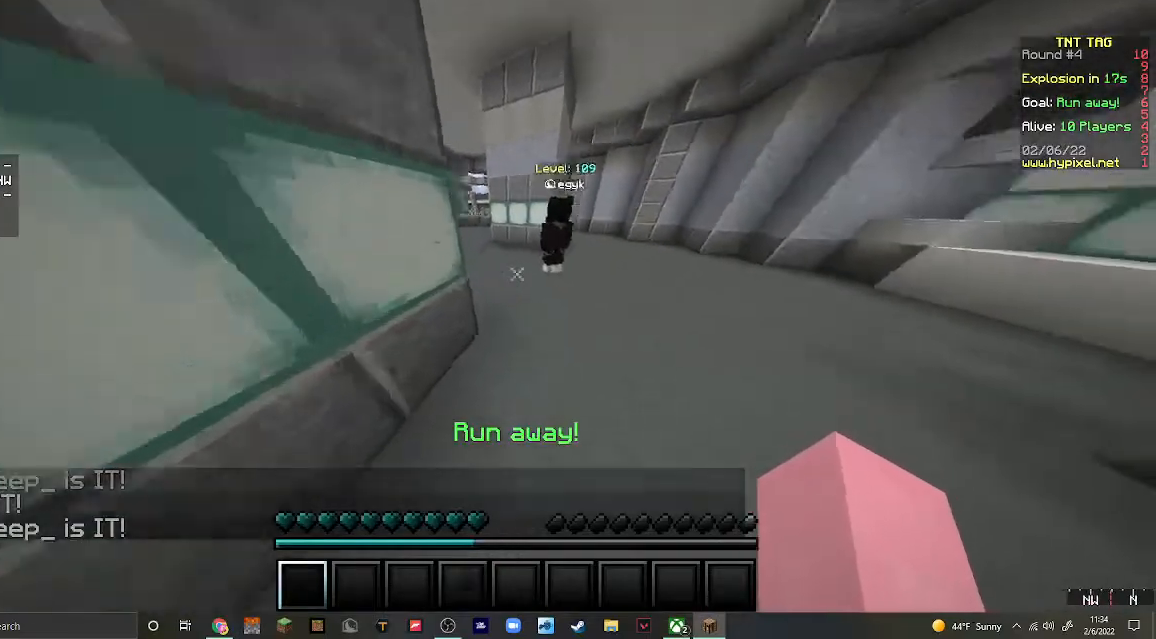
{"keys": ["w"], "mouse": [], "events": [[67, "d", "down"], [433, "d", "up"]]}